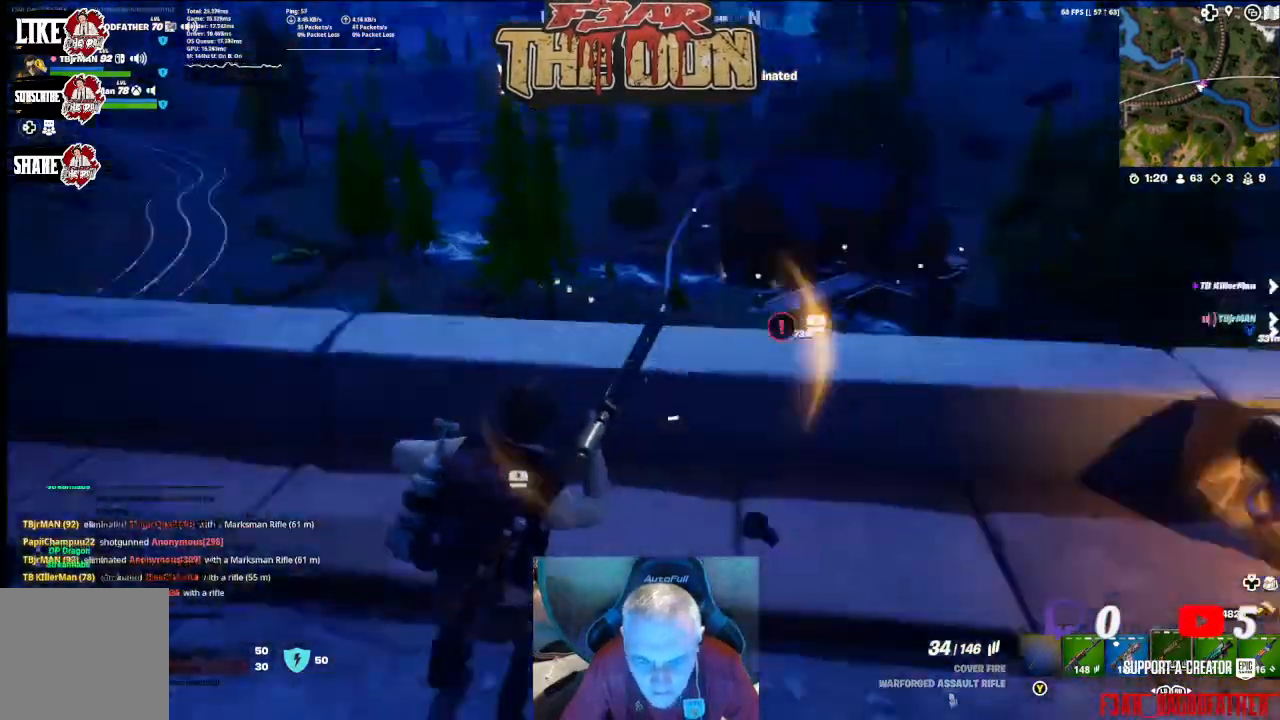
Gameplay with a controller (Xbox layout); each line is a JSON object with the inputs held at the frame after it. "events" lists button and stick changes between this image and that frame as [ms after this image, input, new state], when the widget could be followed in between.
{"buttons": ["X"], "left_stick": "up-right", "right_stick": "center", "events": [[67, "left_stick", "up-right"], [233, "right_stick", "center"], [467, "X", "down"]]}
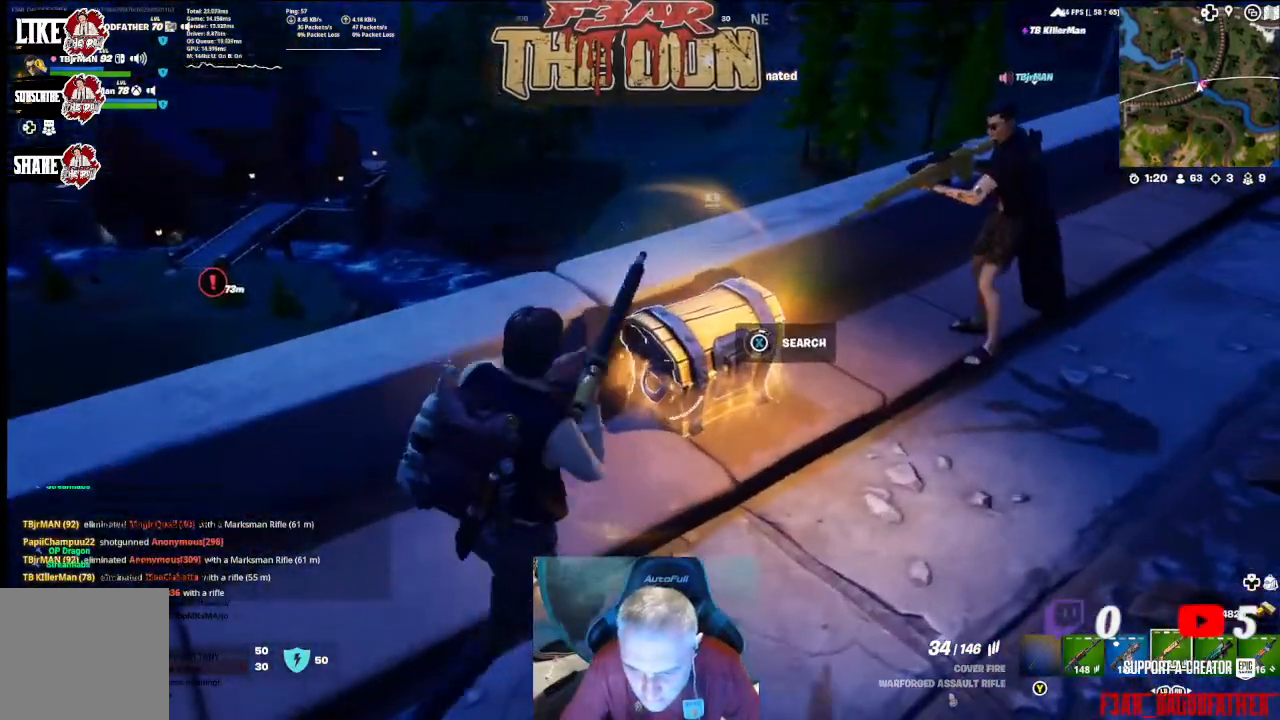
{"buttons": ["X"], "left_stick": "center", "right_stick": "center", "events": [[67, "left_stick", "center"]]}
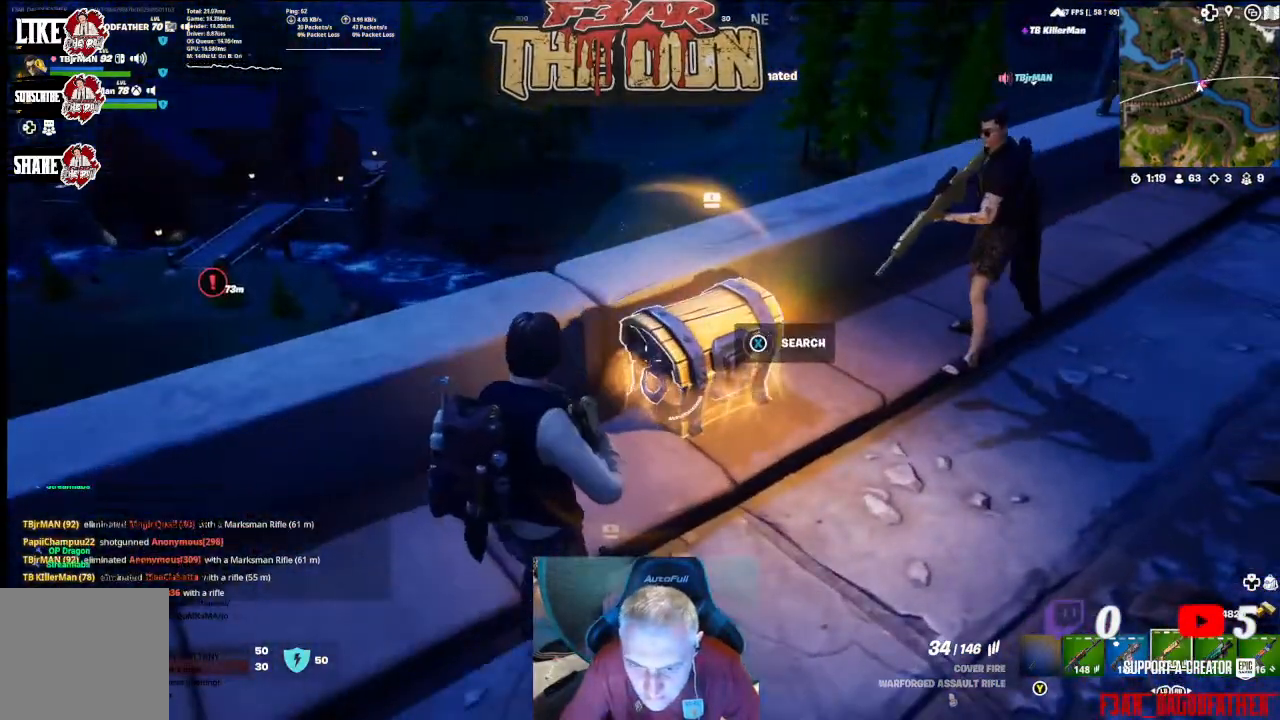
{"buttons": [], "left_stick": "up-right", "right_stick": "down-right", "events": [[167, "X", "up"], [167, "left_stick", "right"], [267, "left_stick", "up-right"], [400, "right_stick", "down-right"]]}
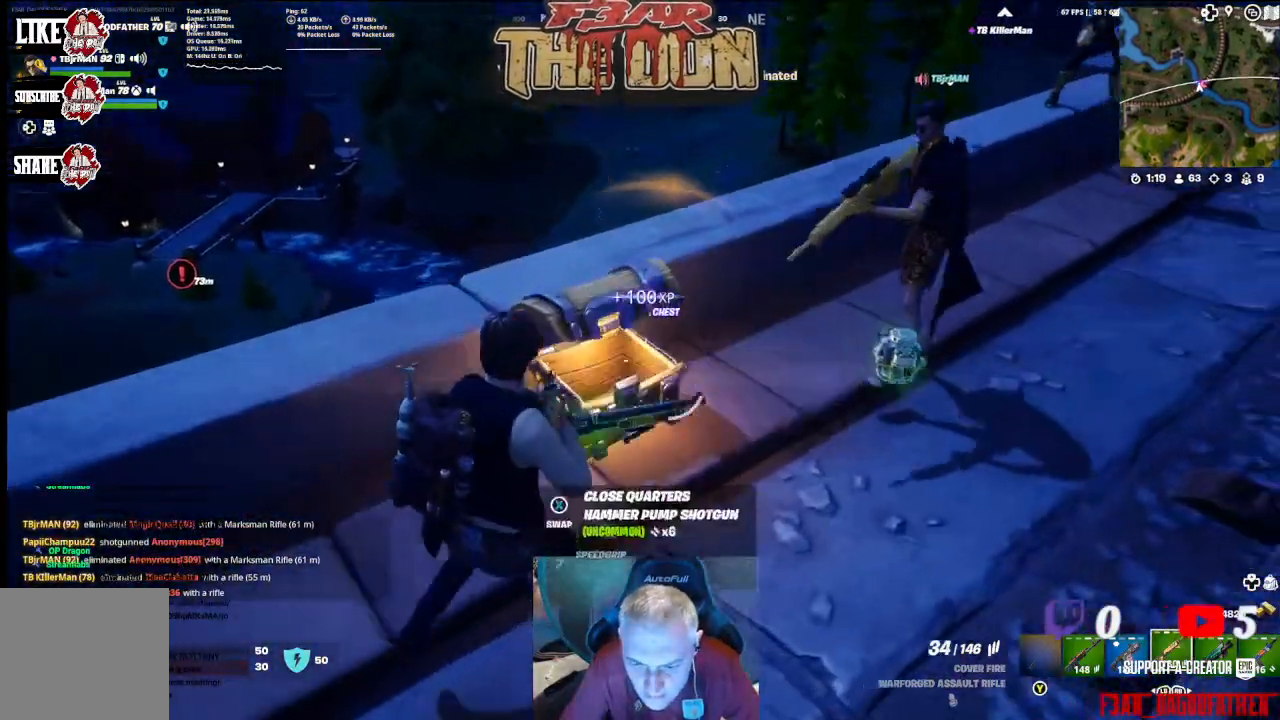
{"buttons": [], "left_stick": "down-left", "right_stick": "left", "events": [[300, "right_stick", "left"], [367, "left_stick", "down"], [500, "left_stick", "down-left"]]}
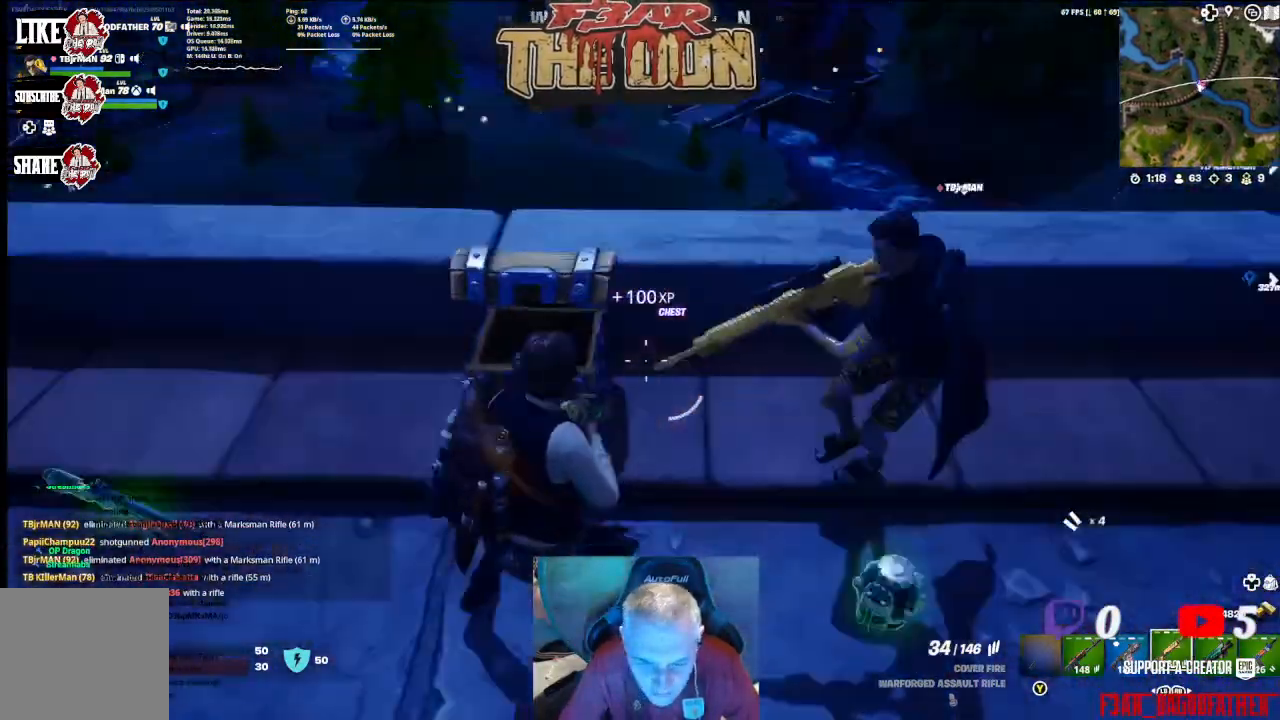
{"buttons": [], "left_stick": "up", "right_stick": "center", "events": [[100, "left_stick", "up-left"], [200, "L3", "down"], [267, "right_stick", "up-left"], [367, "L3", "up"], [367, "left_stick", "up"], [433, "right_stick", "center"]]}
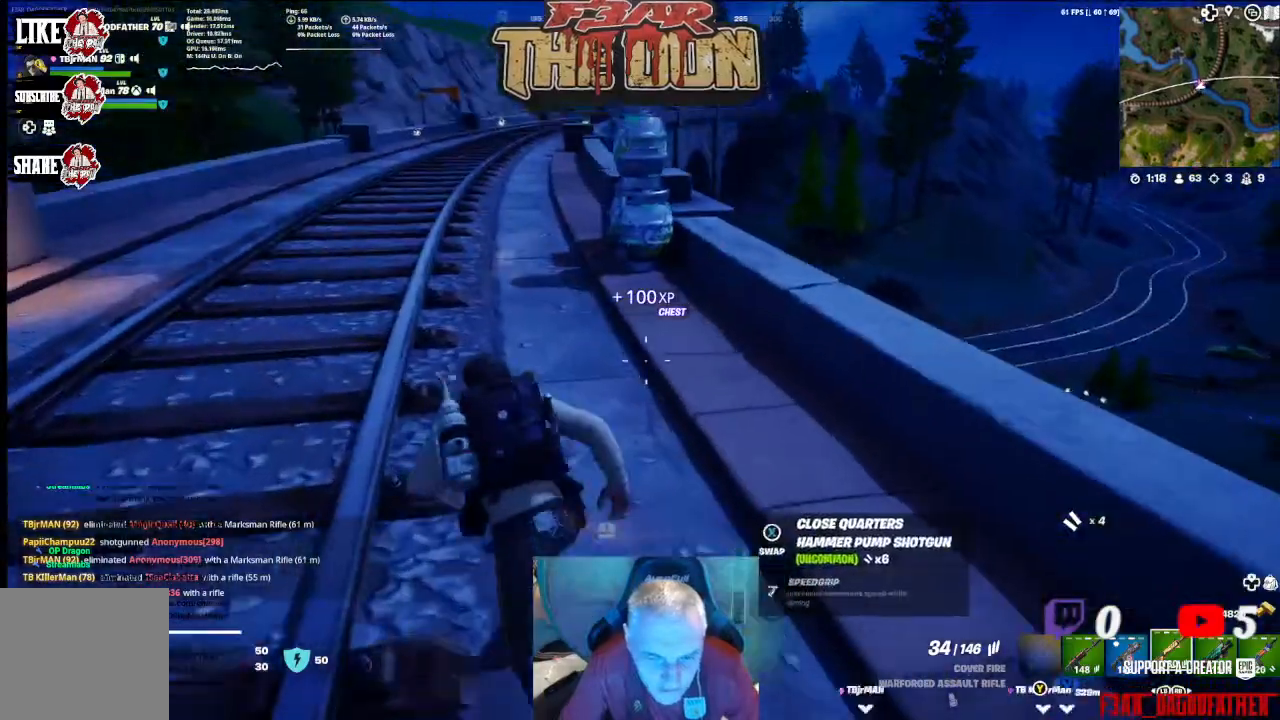
{"buttons": [], "left_stick": "up", "right_stick": "center", "events": []}
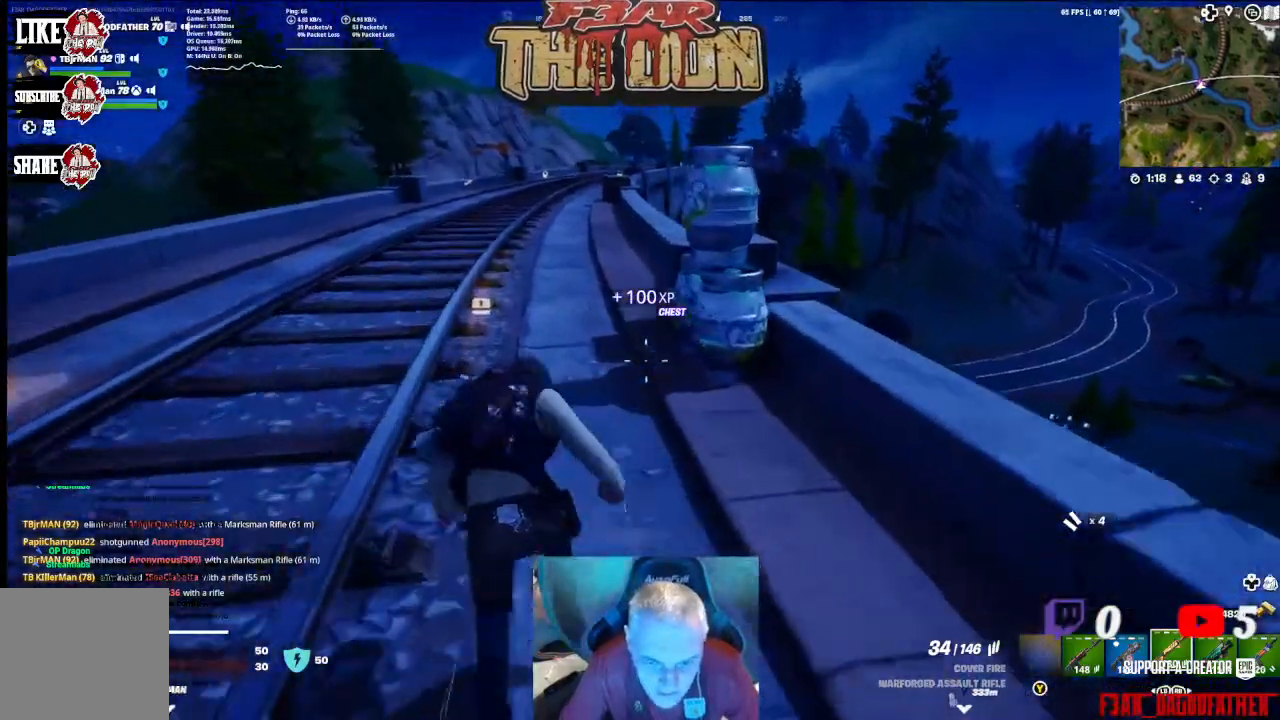
{"buttons": [], "left_stick": "left", "right_stick": "right", "events": [[167, "right_stick", "right"], [233, "left_stick", "up-left"], [400, "left_stick", "left"]]}
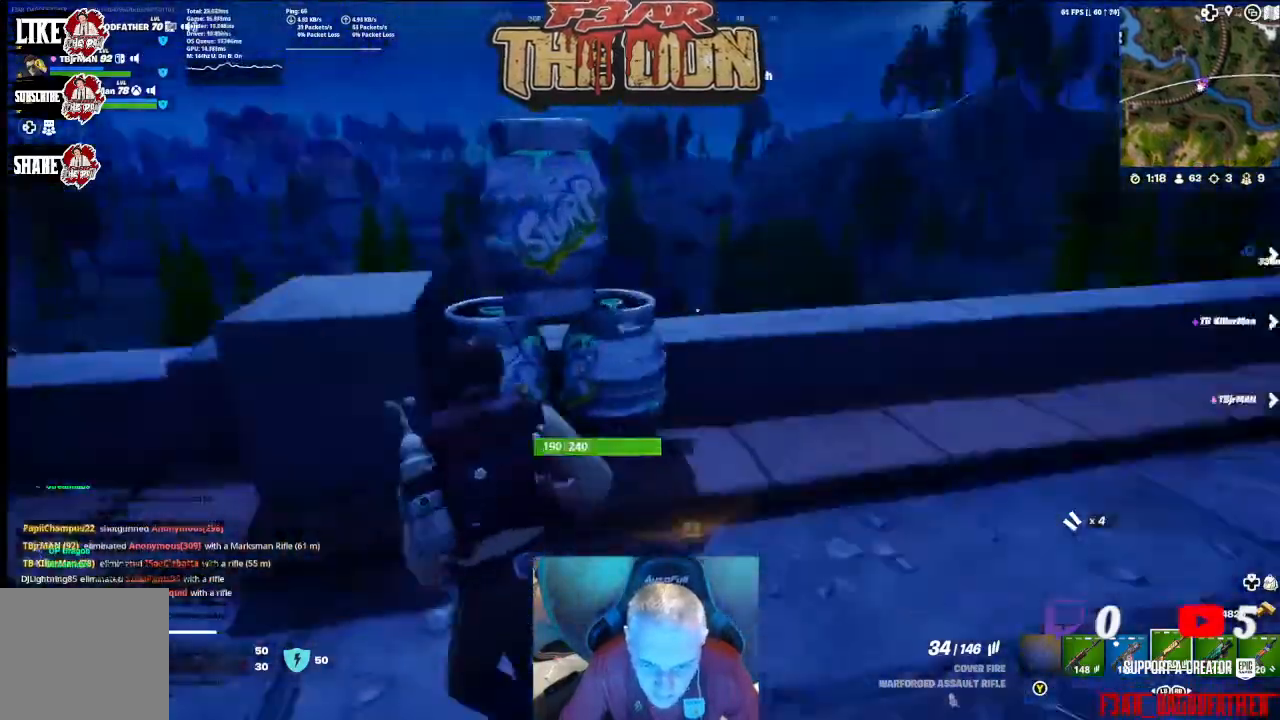
{"buttons": [], "left_stick": "left", "right_stick": "center", "events": [[233, "right_stick", "up-right"], [400, "right_stick", "center"]]}
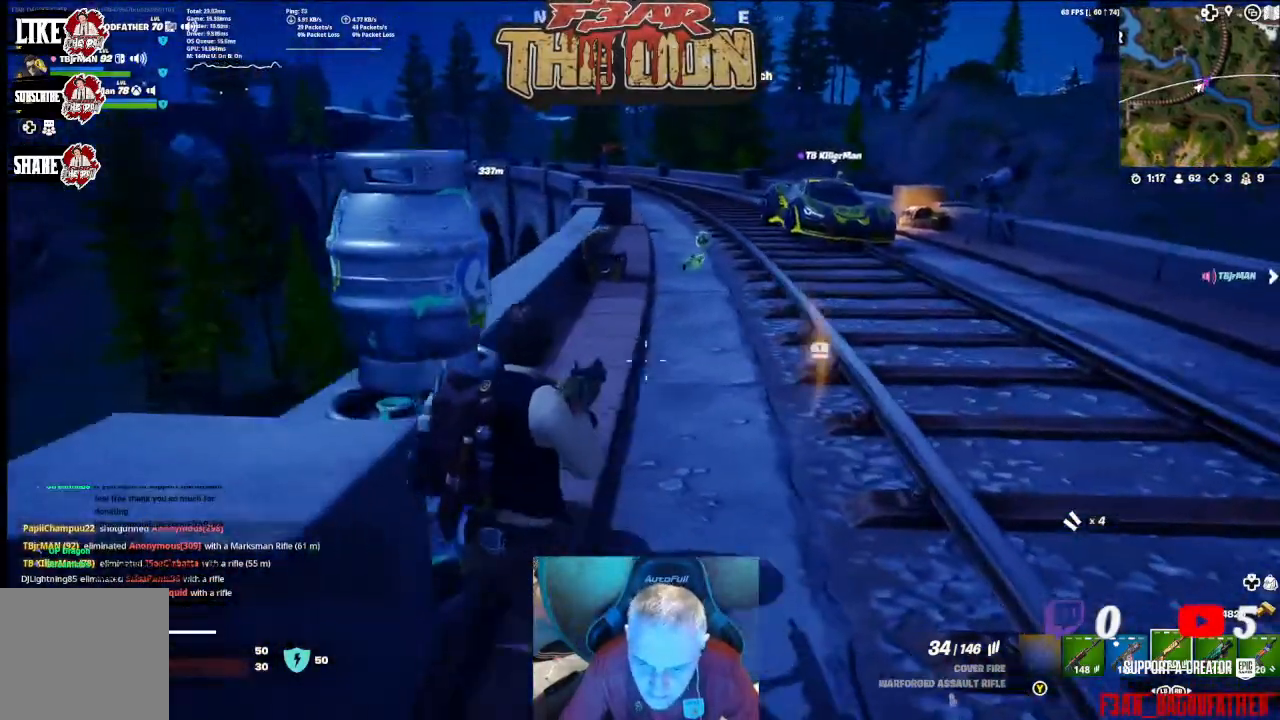
{"buttons": [], "left_stick": "center", "right_stick": "center", "events": [[100, "left_stick", "center"]]}
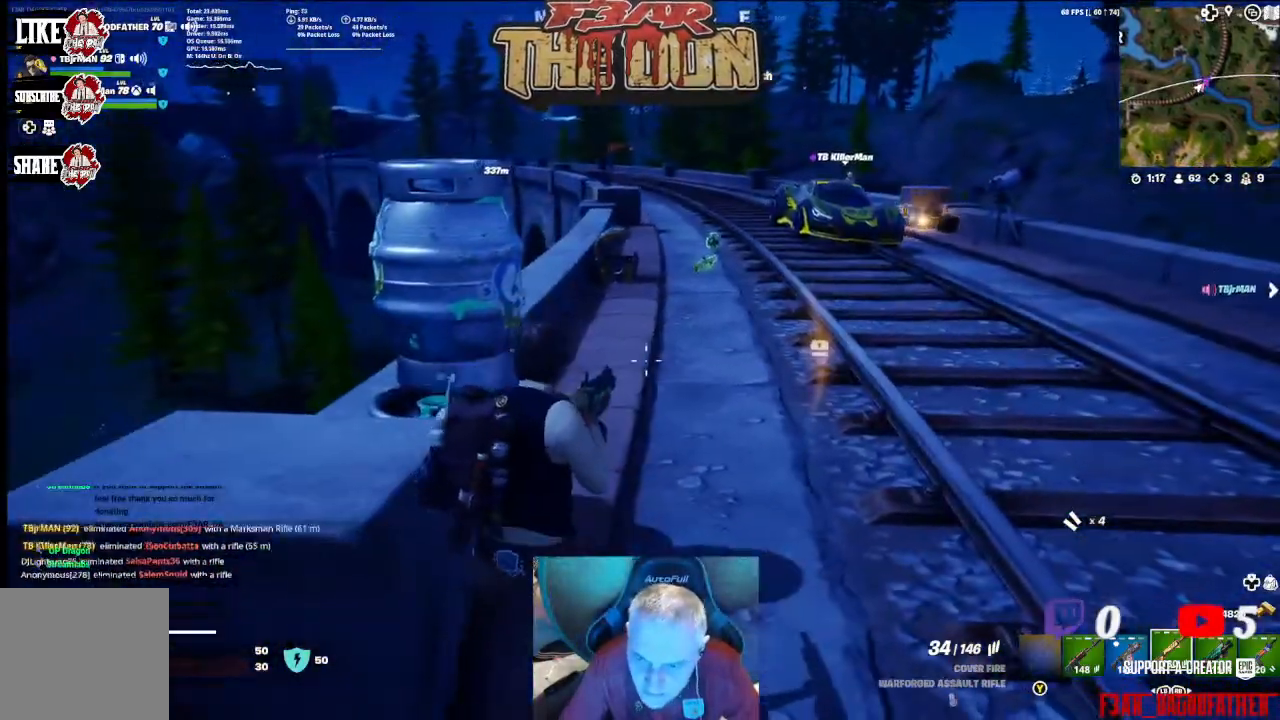
{"buttons": [], "left_stick": "center", "right_stick": "down-left", "events": [[467, "right_stick", "down-left"]]}
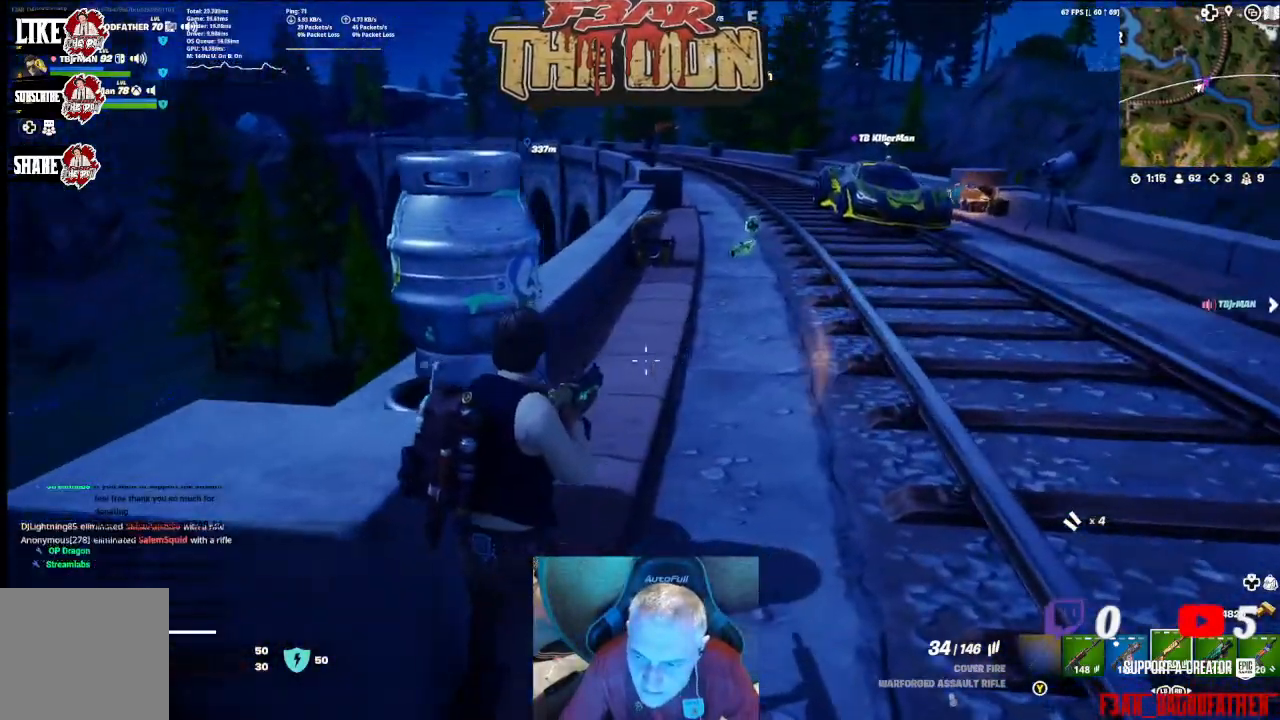
{"buttons": [], "left_stick": "center", "right_stick": "right", "events": [[200, "right_stick", "center"], [400, "right_stick", "right"]]}
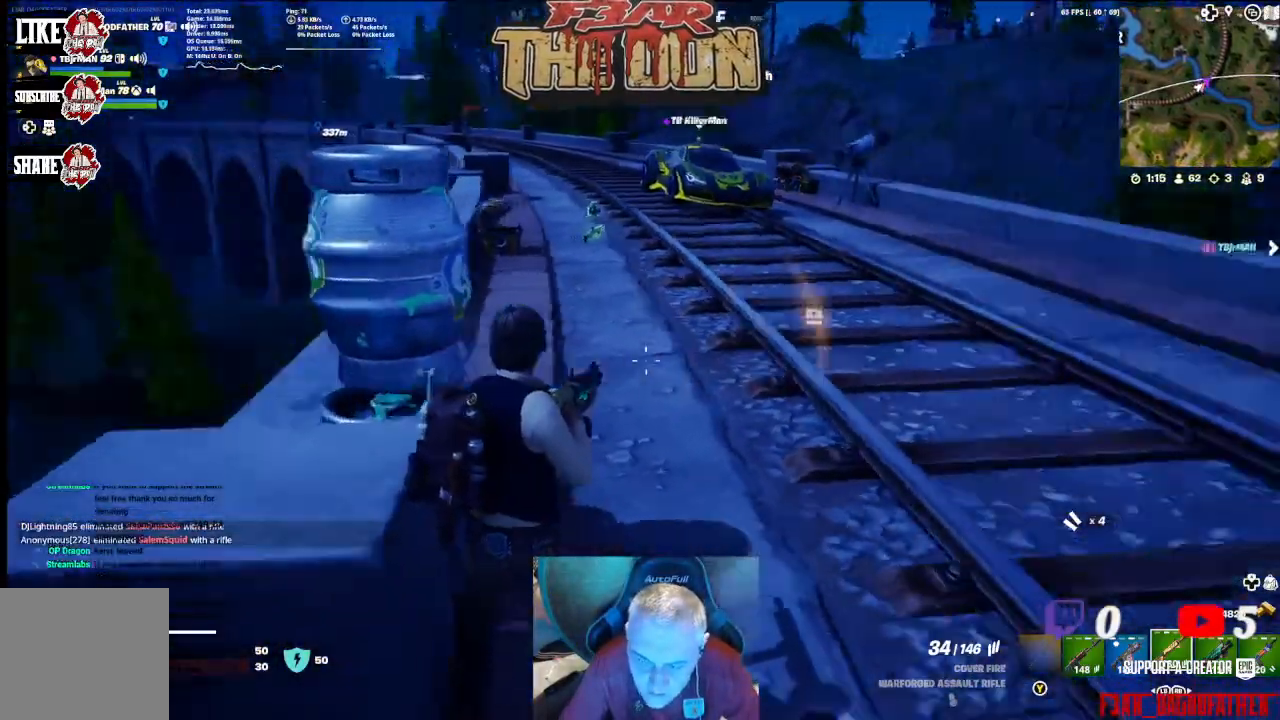
{"buttons": [], "left_stick": "center", "right_stick": "right", "events": []}
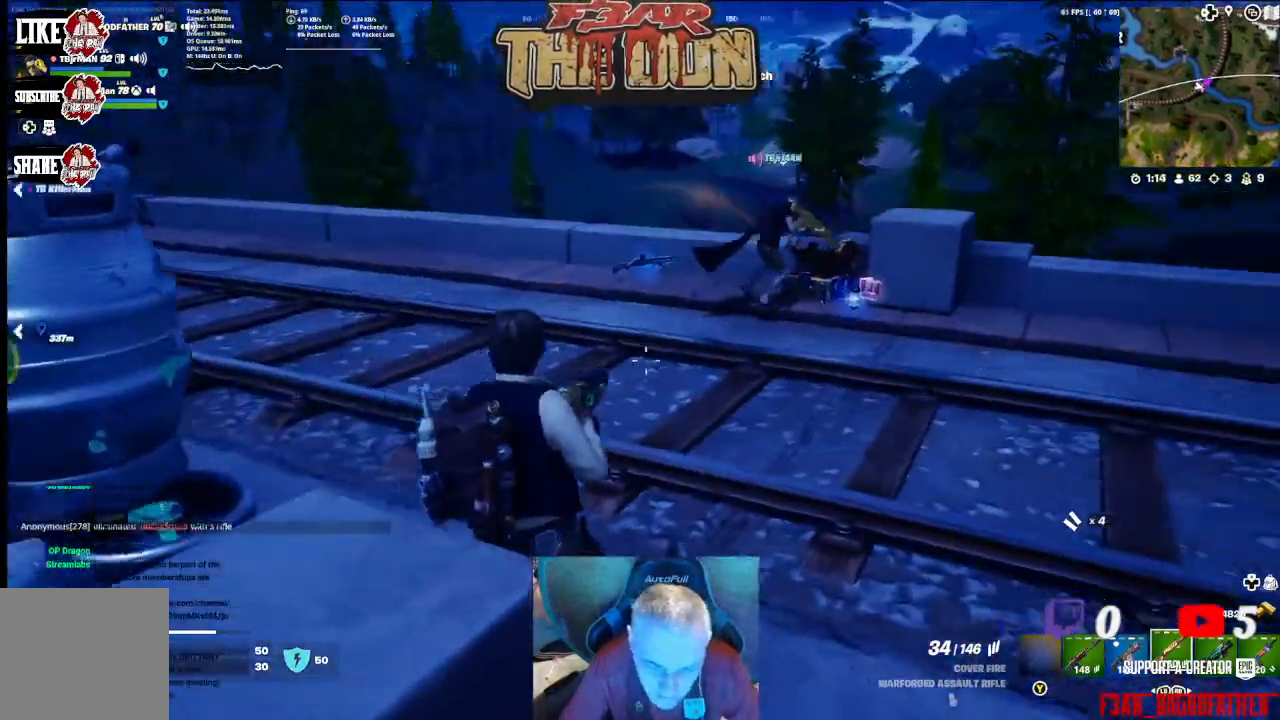
{"buttons": [], "left_stick": "center", "right_stick": "center", "events": [[133, "right_stick", "center"]]}
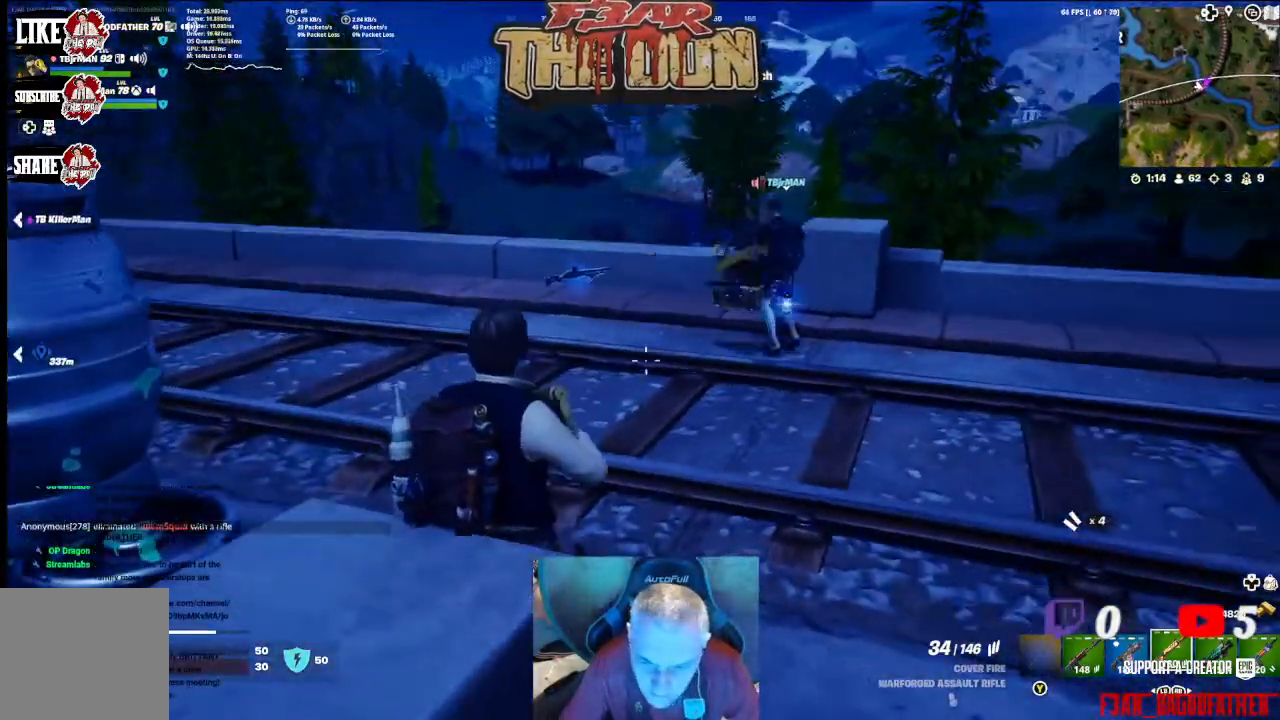
{"buttons": [], "left_stick": "center", "right_stick": "left", "events": [[167, "right_stick", "left"]]}
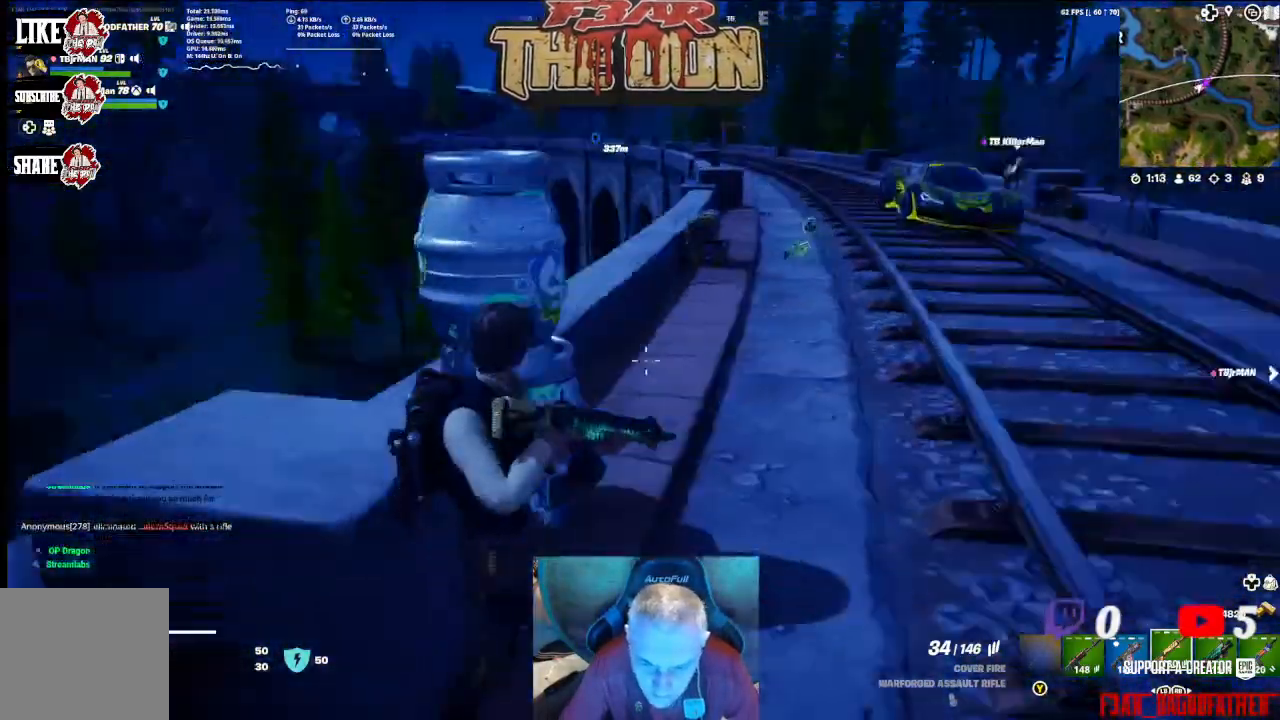
{"buttons": ["L1"], "left_stick": "center", "right_stick": "center", "events": [[133, "right_stick", "center"], [433, "L1", "down"]]}
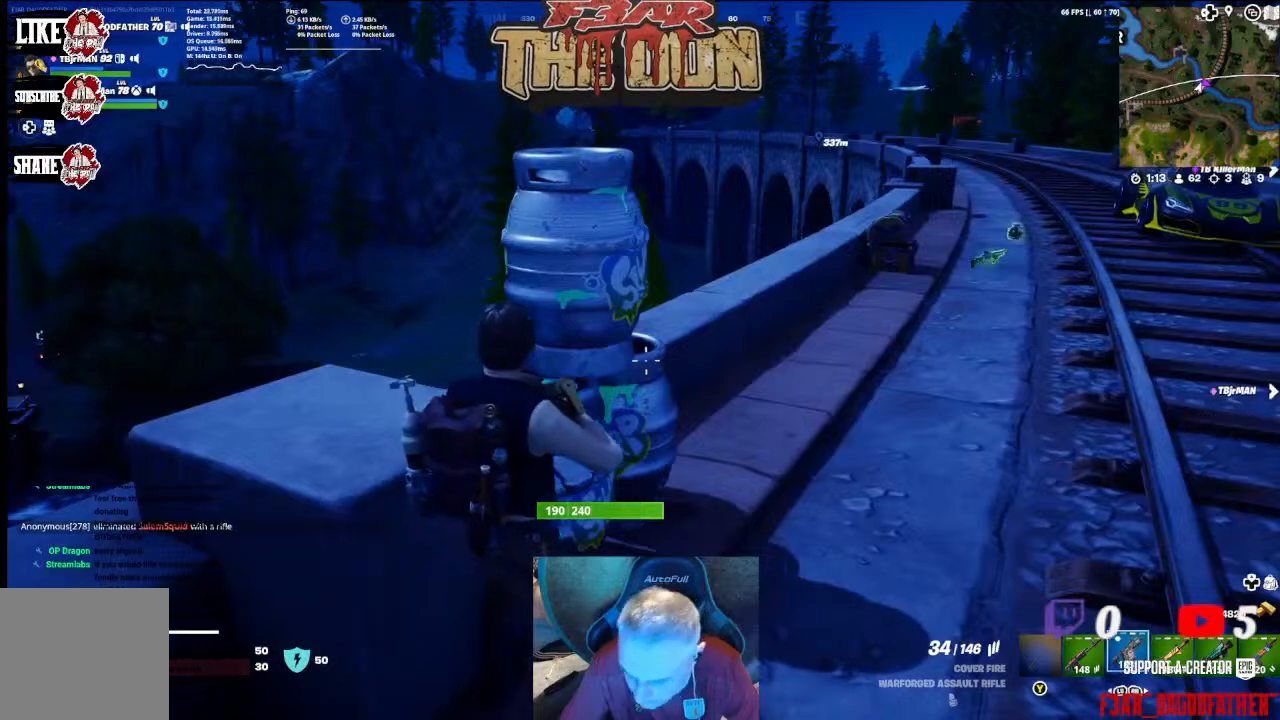
{"buttons": [], "left_stick": "center", "right_stick": "center", "events": [[33, "L1", "up"], [167, "L1", "down"], [233, "L1", "up"], [367, "X", "down"], [433, "X", "up"]]}
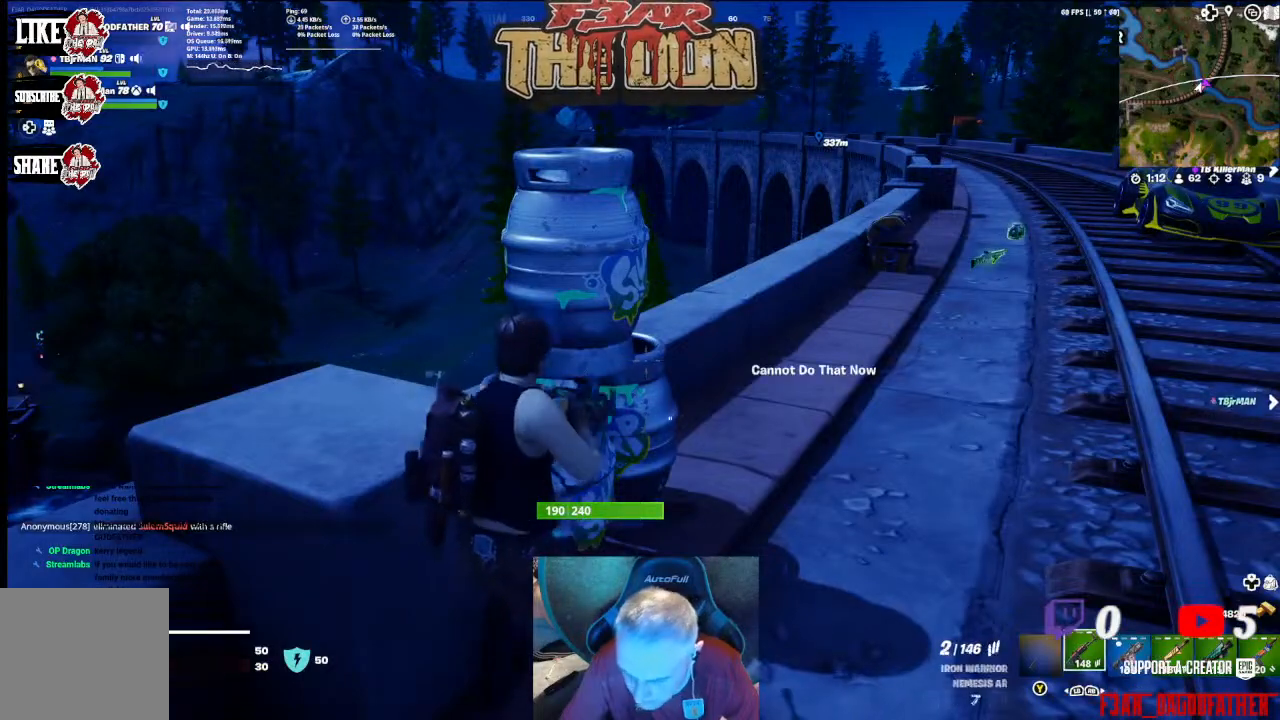
{"buttons": [], "left_stick": "center", "right_stick": "right", "events": [[33, "X", "down"], [133, "X", "up"], [167, "X", "down"], [300, "X", "up"], [500, "right_stick", "right"]]}
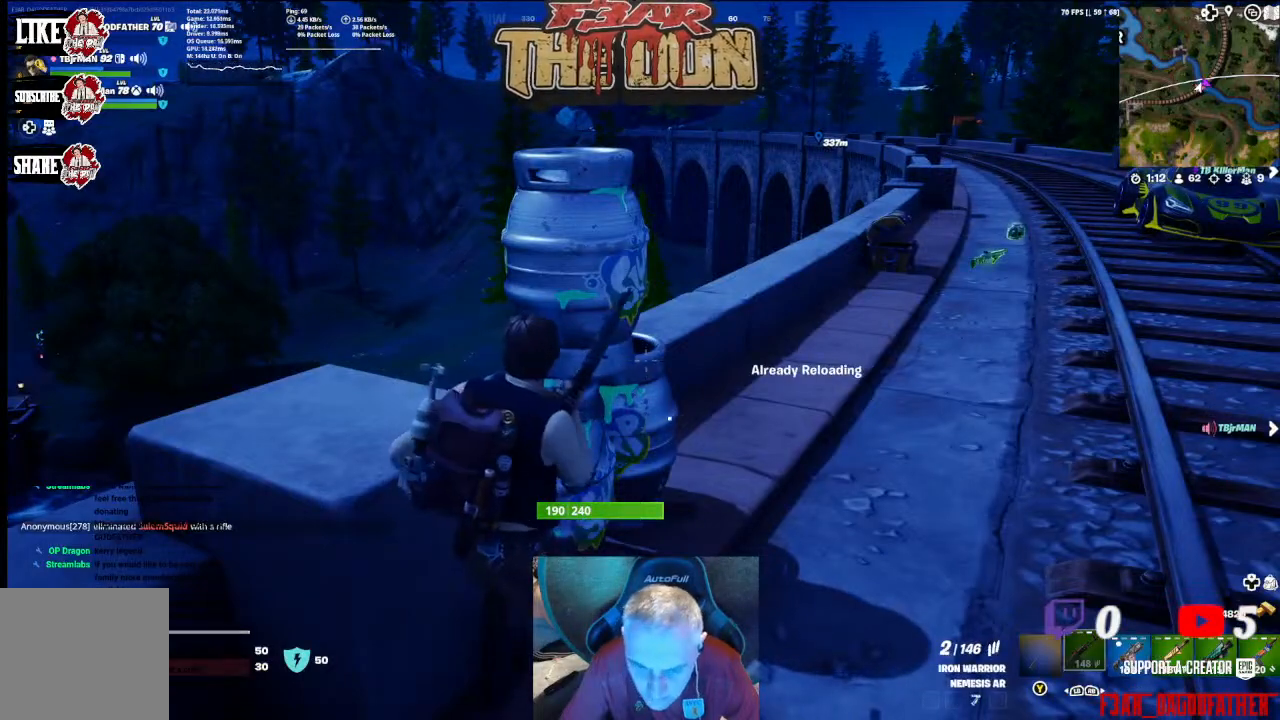
{"buttons": [], "left_stick": "center", "right_stick": "center", "events": [[200, "left_stick", "left"], [267, "right_stick", "center"], [433, "left_stick", "center"]]}
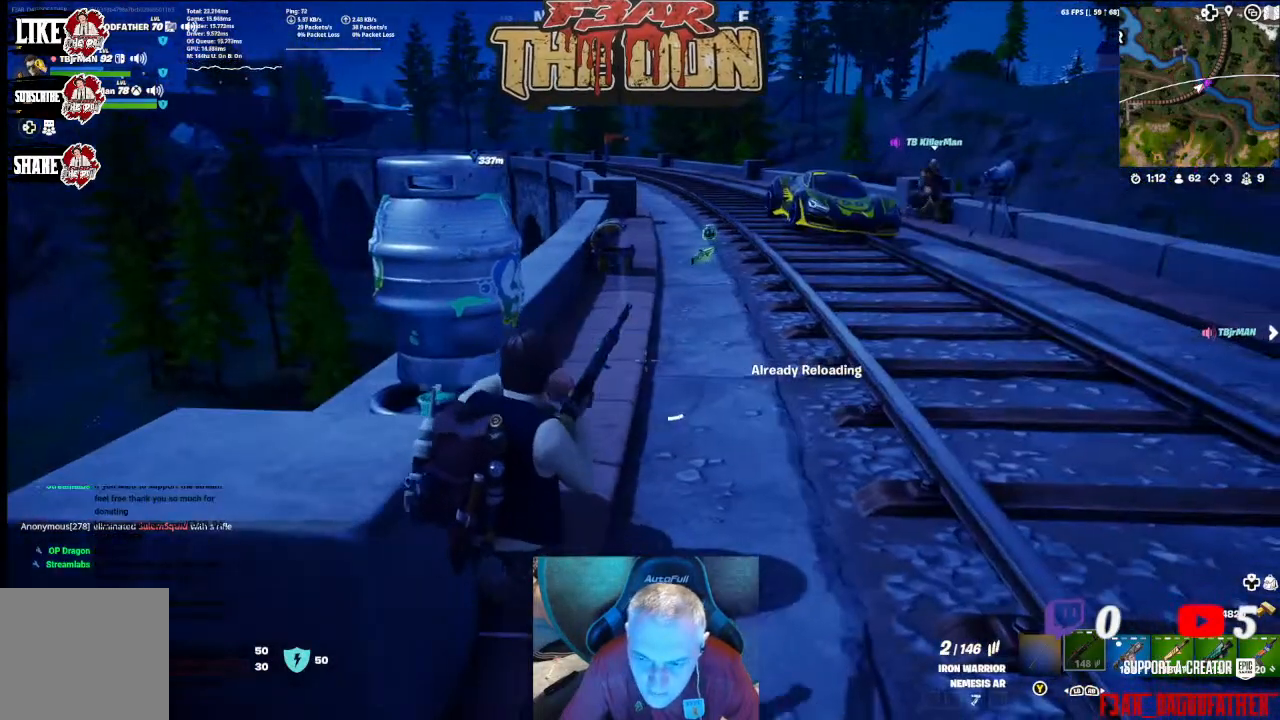
{"buttons": [], "left_stick": "center", "right_stick": "center", "events": []}
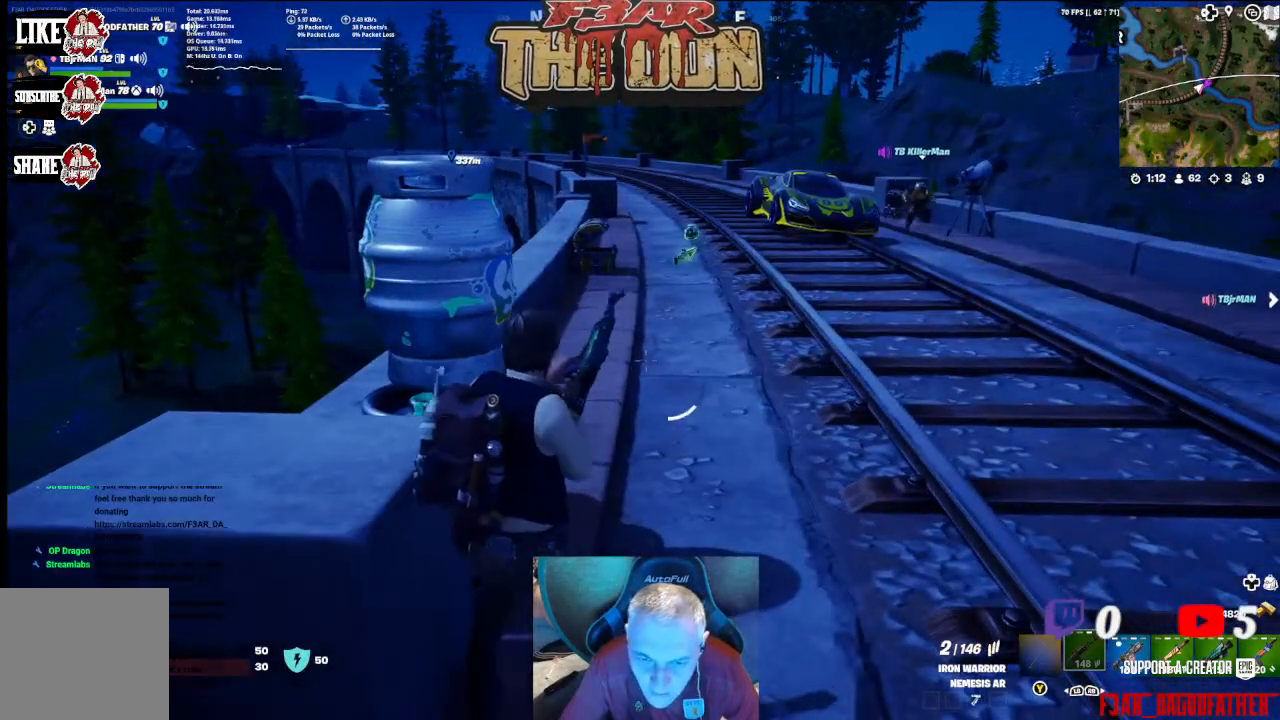
{"buttons": [], "left_stick": "center", "right_stick": "center", "events": []}
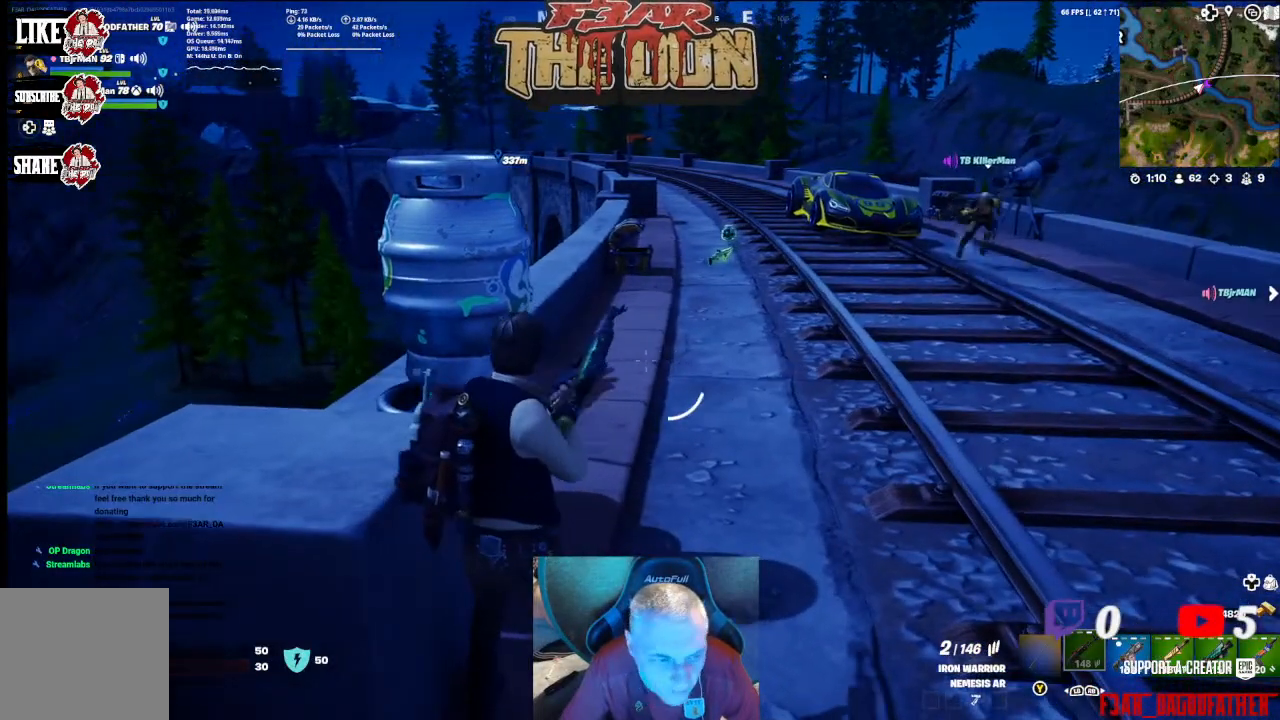
{"buttons": [], "left_stick": "center", "right_stick": "center", "events": []}
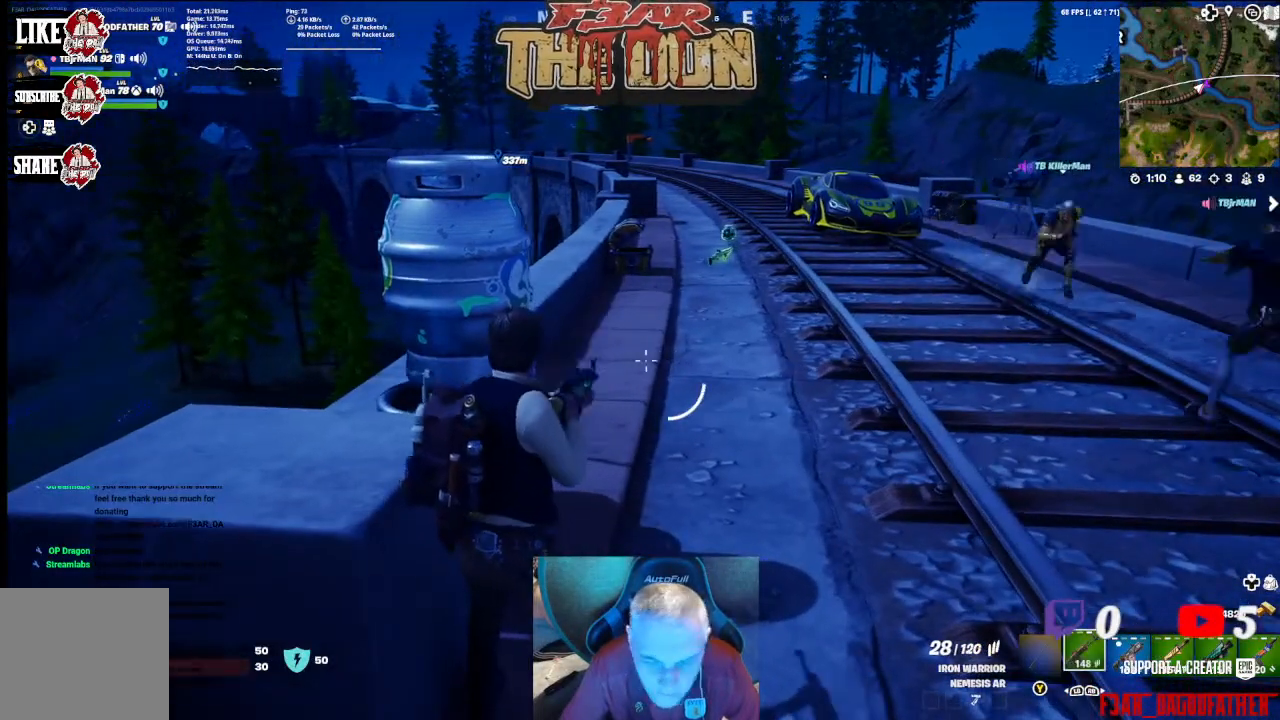
{"buttons": [], "left_stick": "up-right", "right_stick": "left", "events": [[233, "left_stick", "up-right"], [233, "right_stick", "left"]]}
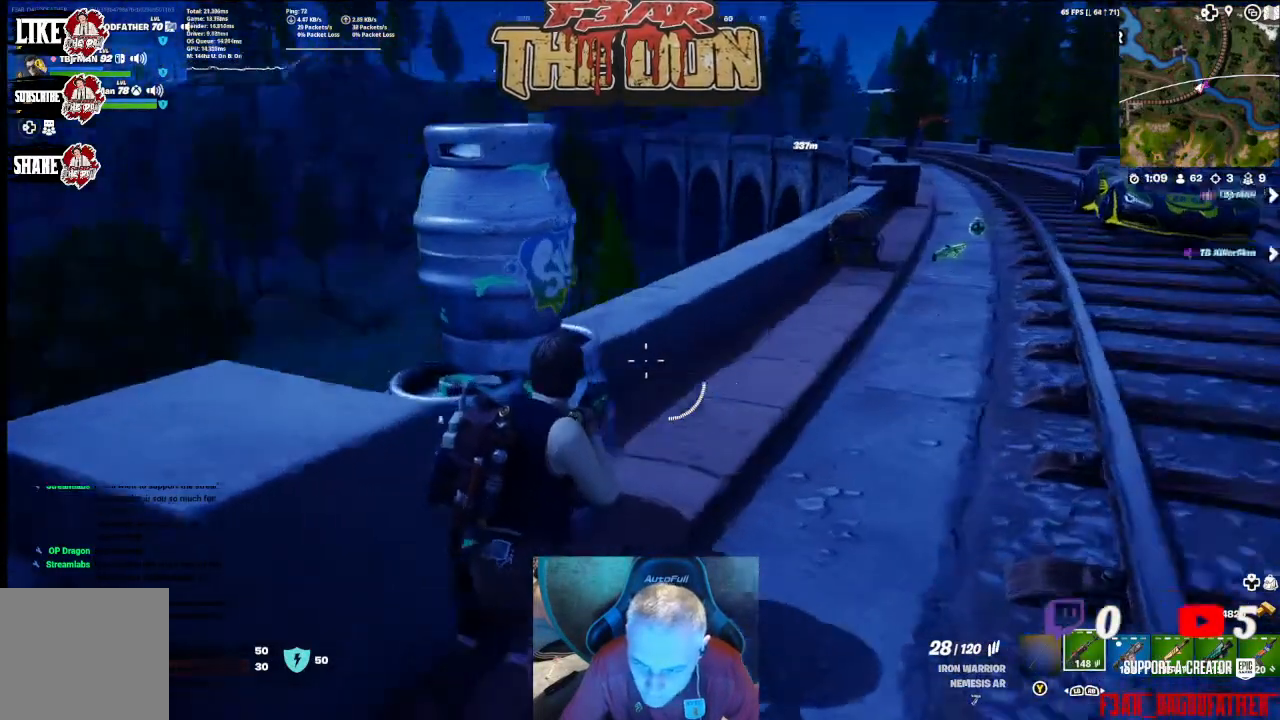
{"buttons": [], "left_stick": "down-left", "right_stick": "center", "events": [[267, "left_stick", "center"], [333, "left_stick", "down-left"], [367, "right_stick", "center"]]}